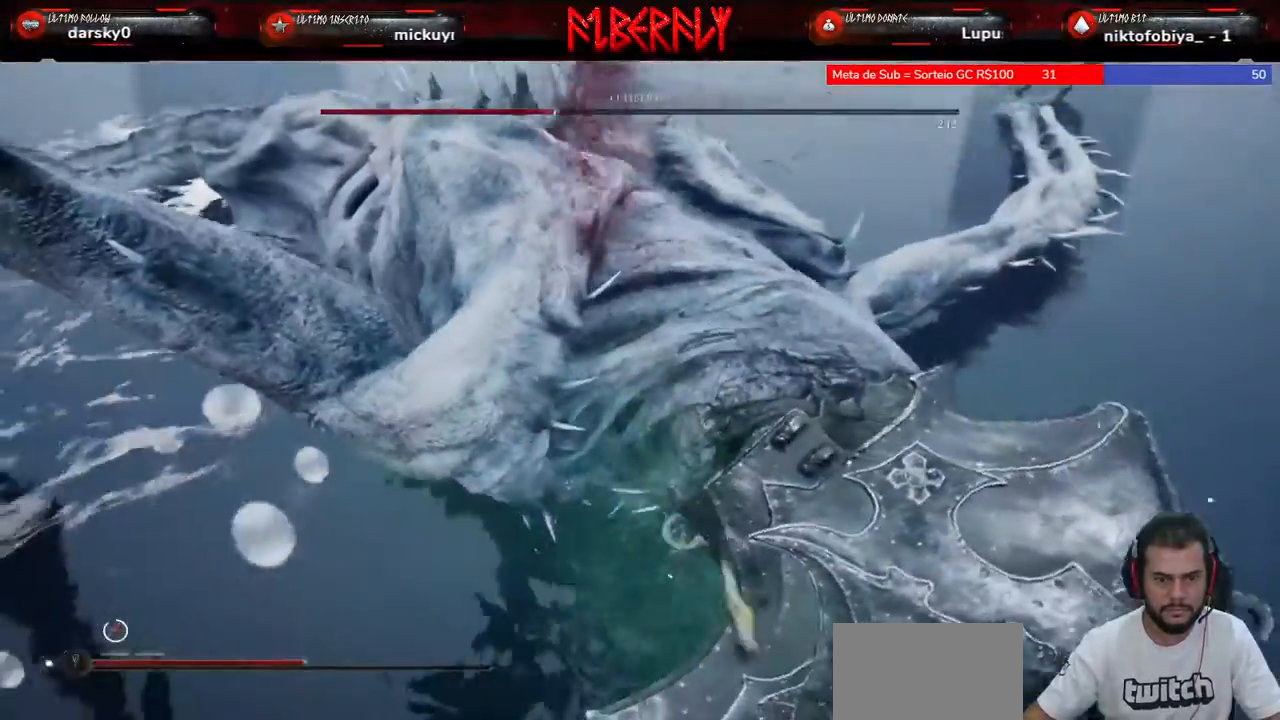
Gameplay with keyboard and mouse; each line is a JSON object with the keys and mouse buttons held at the frame after it. "events" lists presses ("down") and releases ("up") of "1", "2", "3", "4", "5", "a", "alt", "c", "caps_lock", "ctrl", "d", "e", "f", "g", "q", "r", "s", "shift", "space", "t", "tab", "v", "w", "x", "z", "mouse_left", "mouse_wheel" and "mouse_right" between this image and that frame as [ms after this image, input, new state], when the widget could be followed in between. "mouse_left", "mouse_wheel", "mouse_right" = the "left", "wheel", "right" buttons of the "mouse" list. No other keys are recorded. "wheel" means that the mouse wheel is clicked or scrolled. "mouse_move" is the direction in which the mouse moves at that frame (one of eight, or "still"), when it could be read.
{"keys": [], "mouse": [], "mouse_move": "still", "events": []}
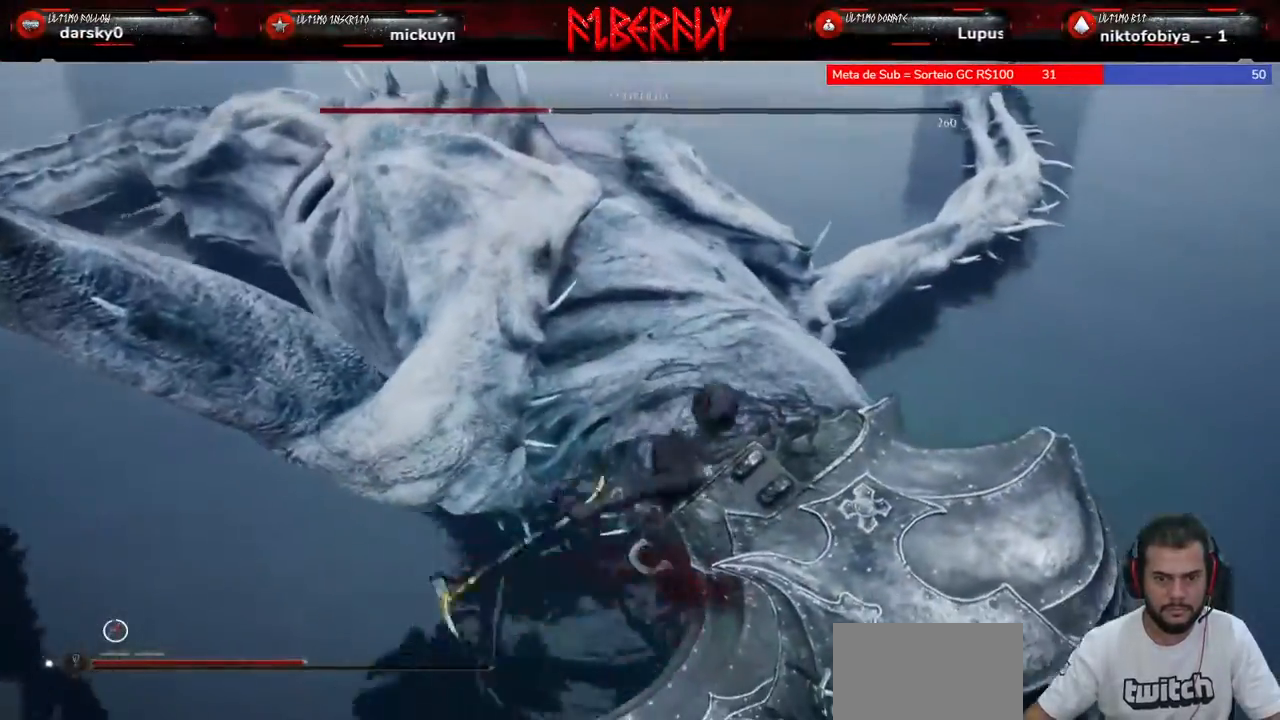
{"keys": ["s"], "mouse": [], "mouse_move": "still", "events": [[133, "s", "down"]]}
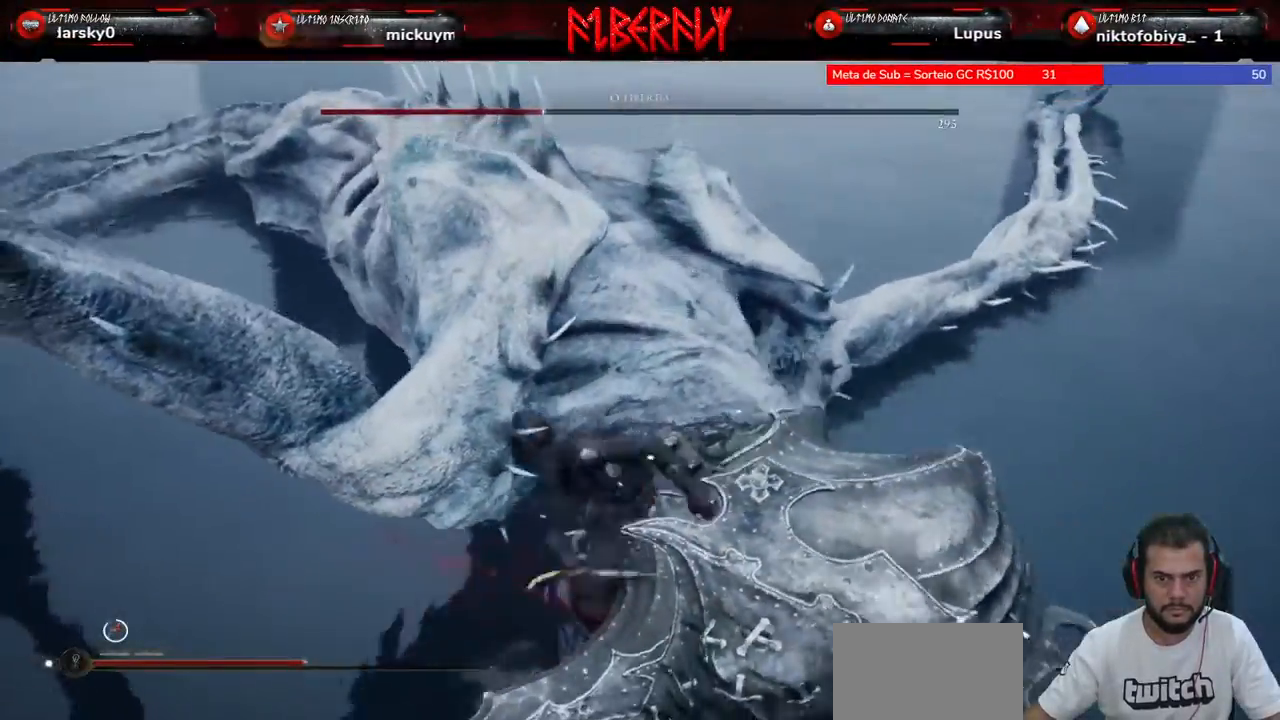
{"keys": ["s"], "mouse": [], "mouse_move": "up-left", "events": []}
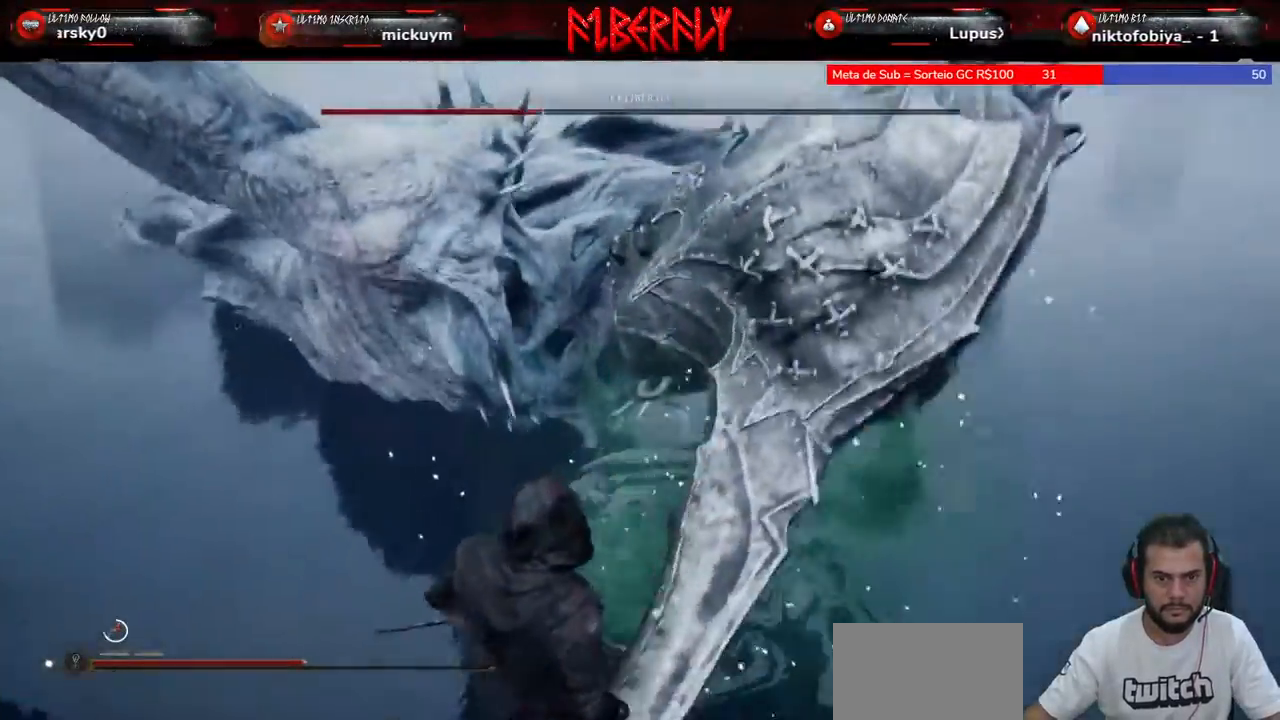
{"keys": ["s", "space"], "mouse": [], "mouse_move": "still", "events": [[200, "space", "down"], [300, "space", "up"], [400, "space", "down"]]}
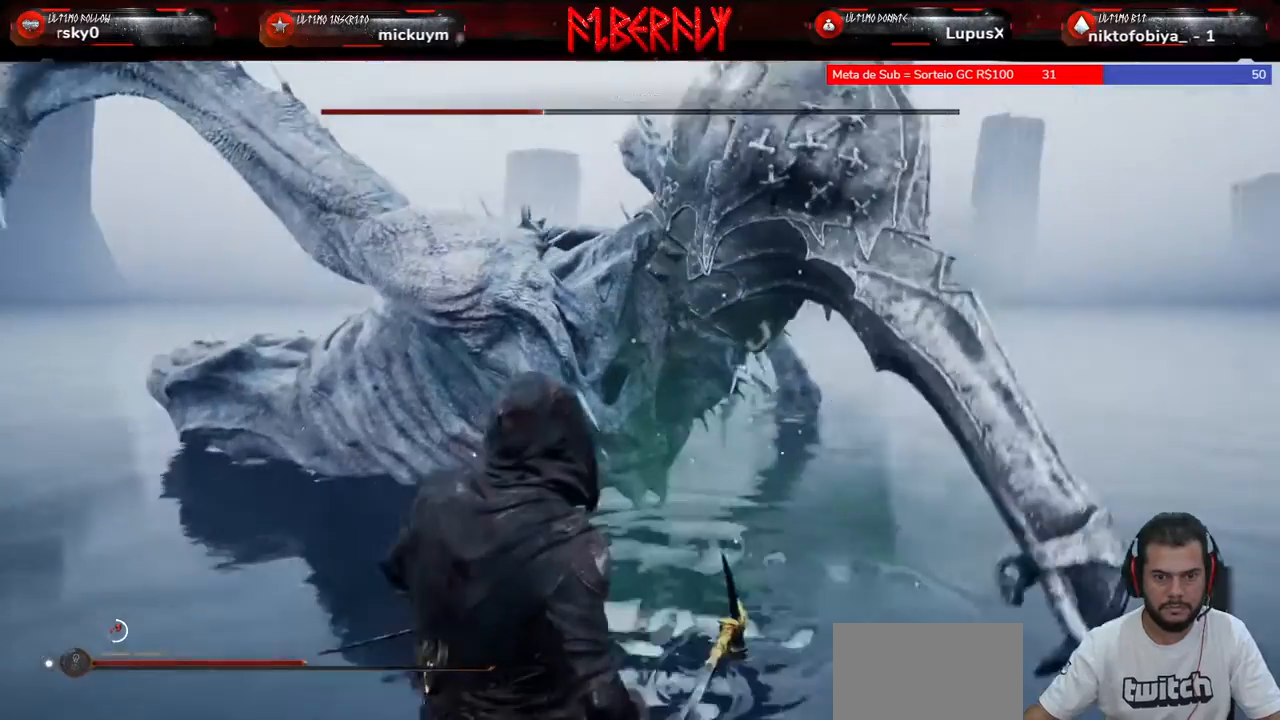
{"keys": ["d", "s"], "mouse": [], "mouse_move": "still", "events": [[33, "space", "up"], [367, "d", "down"]]}
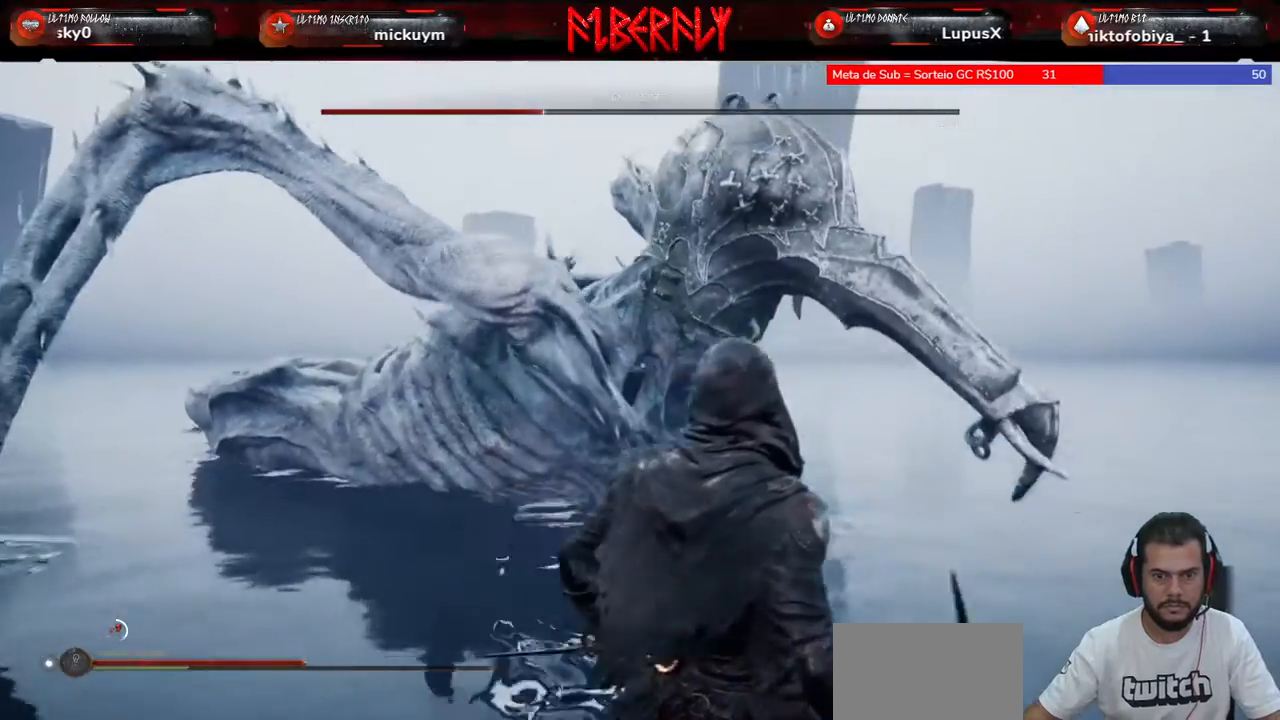
{"keys": ["d", "s", "space"], "mouse": [], "mouse_move": "still", "events": [[233, "space", "down"], [333, "space", "up"], [433, "space", "down"]]}
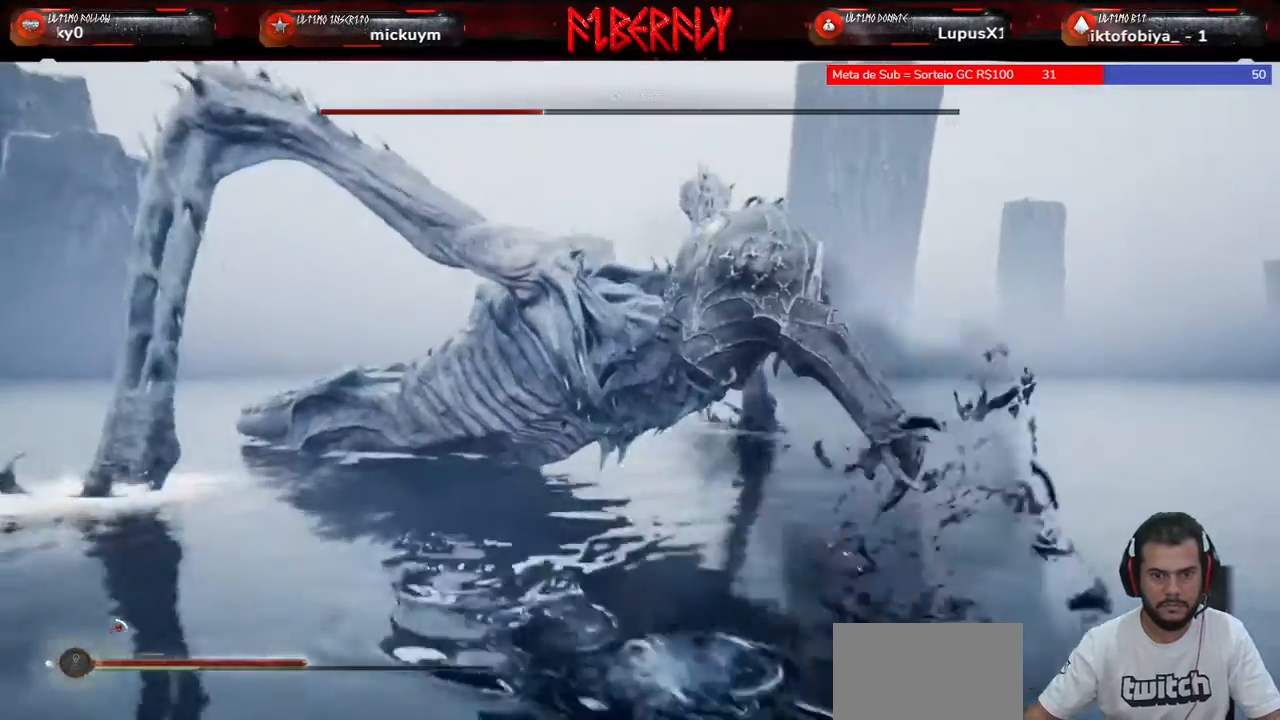
{"keys": ["s"], "mouse": [], "mouse_move": "still", "events": [[33, "space", "up"], [100, "d", "up"]]}
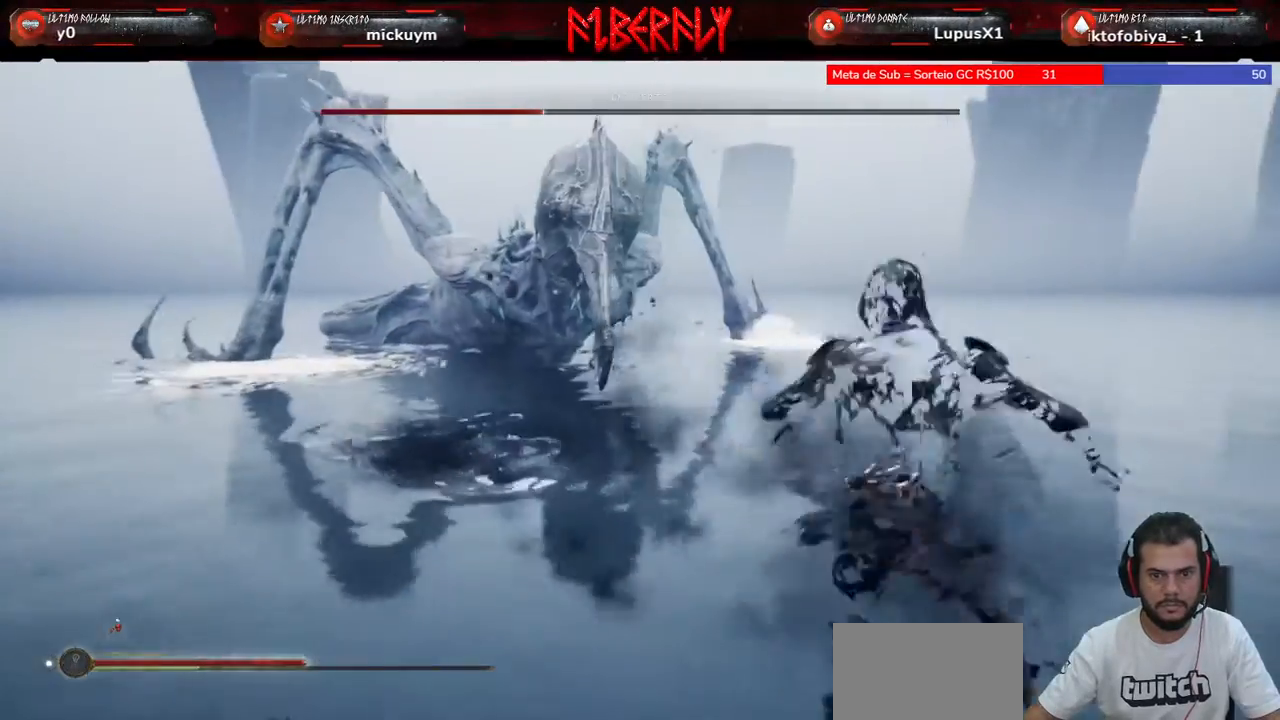
{"keys": ["s"], "mouse": [], "mouse_move": "still", "events": []}
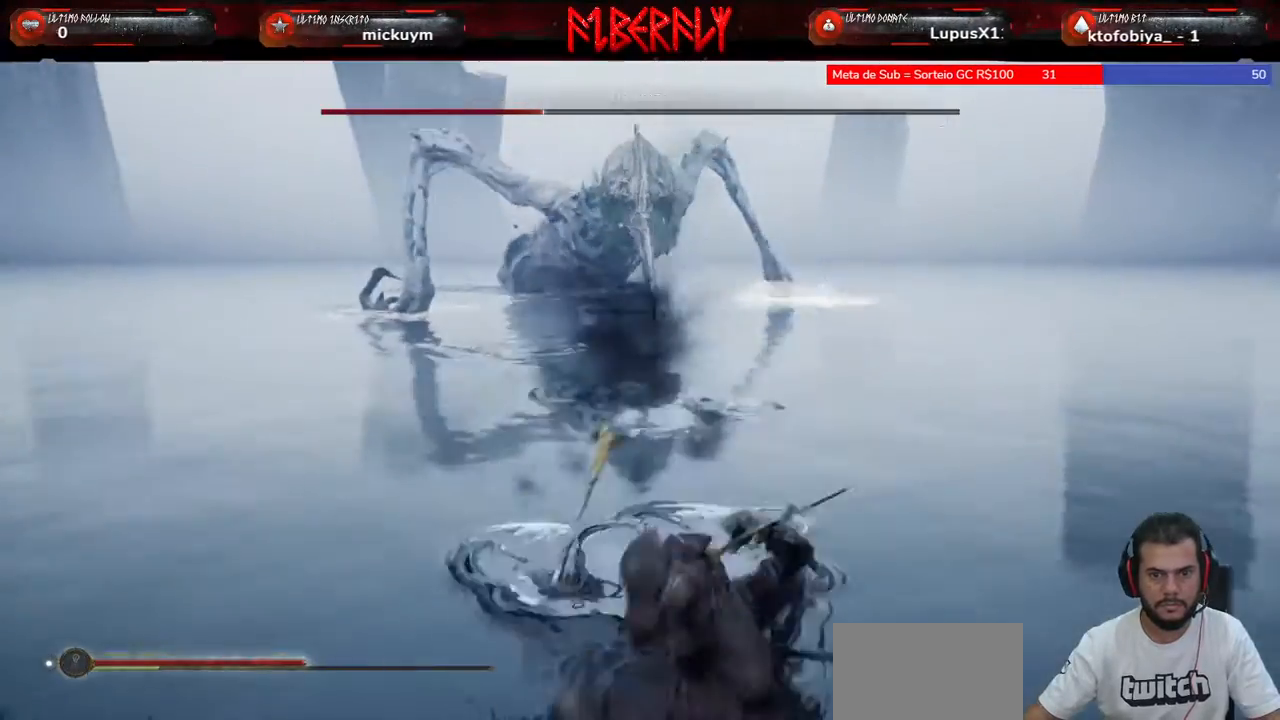
{"keys": ["d", "s"], "mouse": [], "mouse_move": "still", "events": [[367, "d", "down"]]}
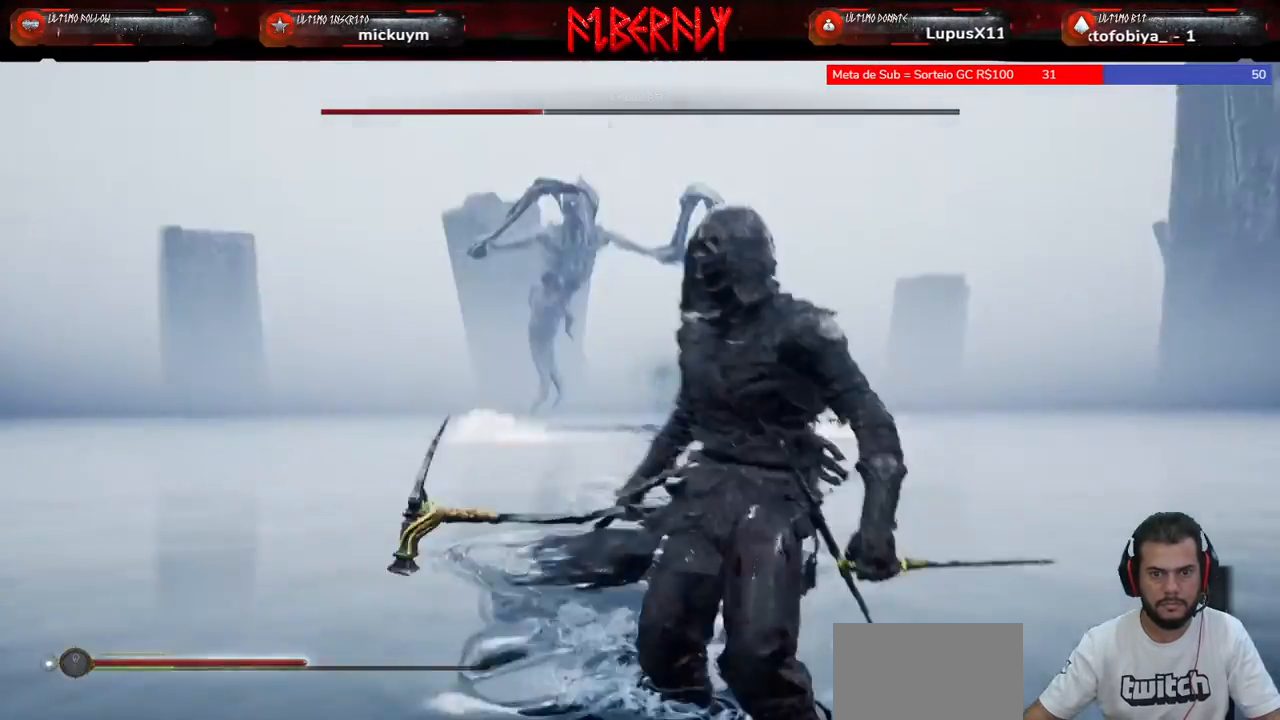
{"keys": ["s"], "mouse": [], "mouse_move": "still", "events": [[67, "space", "down"], [167, "space", "up"], [200, "d", "up"]]}
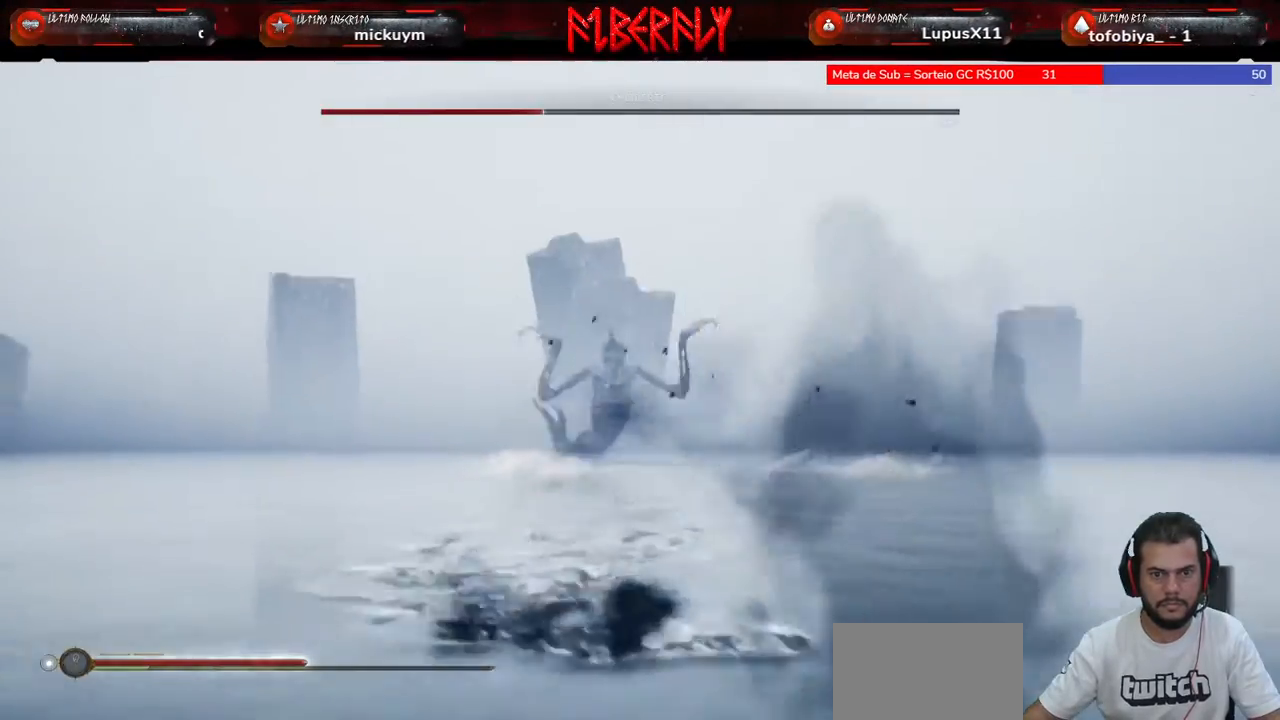
{"keys": ["d", "s"], "mouse": [], "mouse_move": "still", "events": [[33, "d", "down"]]}
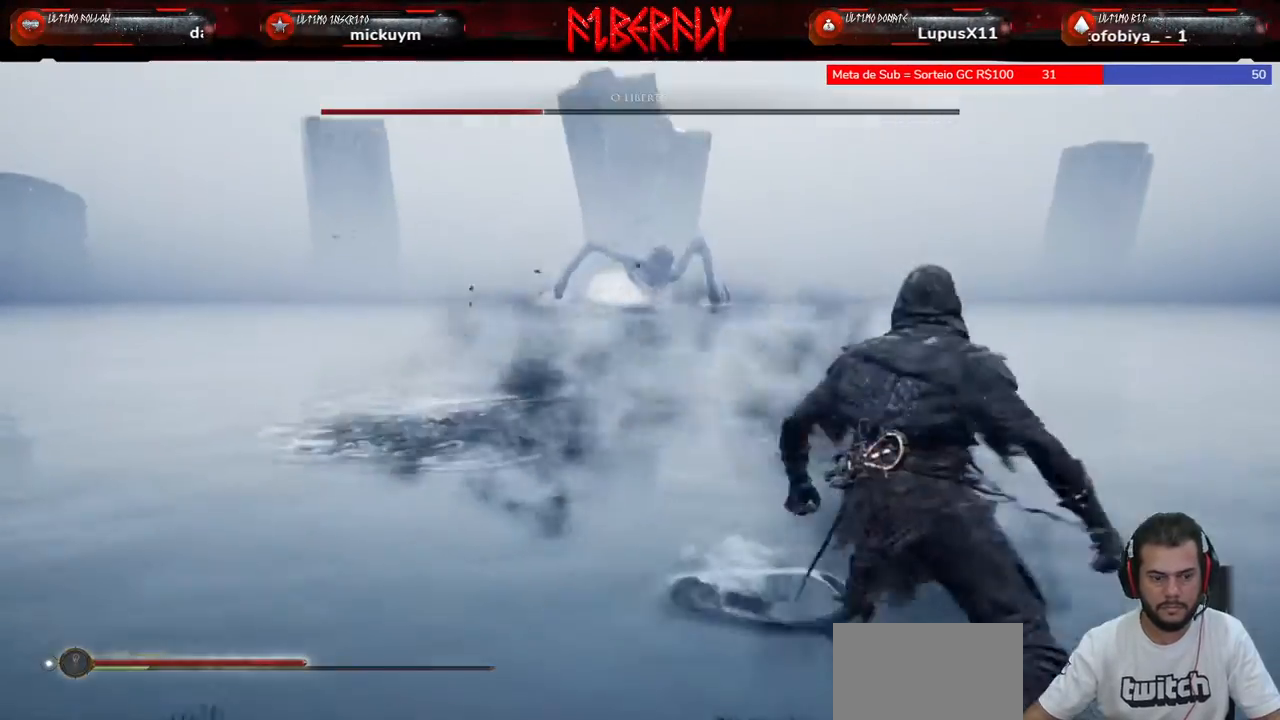
{"keys": ["s"], "mouse": [], "mouse_move": "still", "events": [[233, "d", "up"]]}
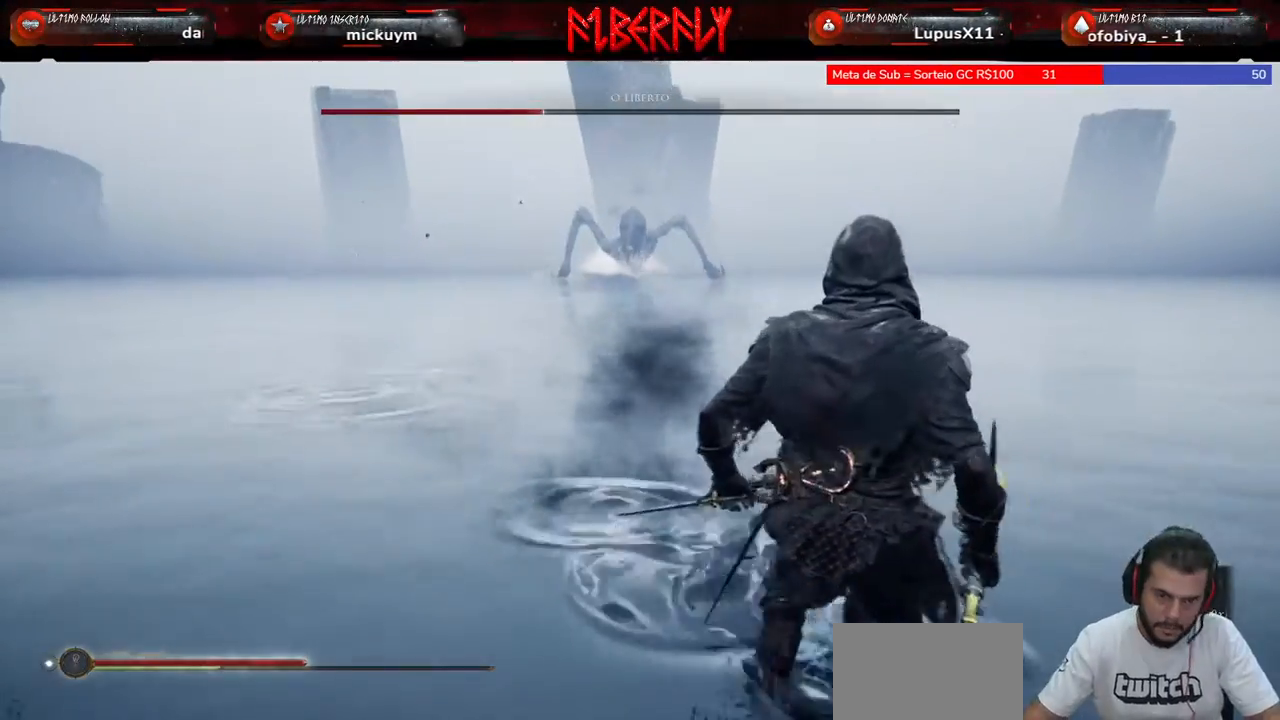
{"keys": ["s"], "mouse": [], "mouse_move": "still", "events": []}
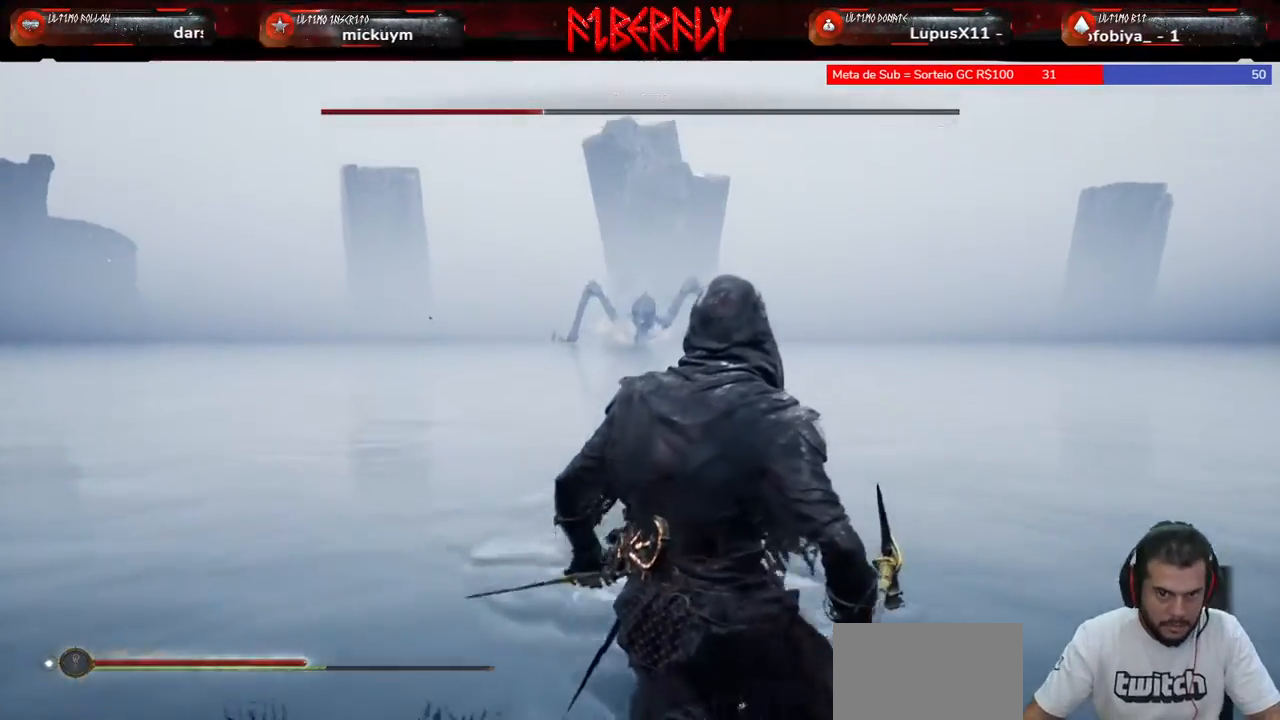
{"keys": ["d", "s"], "mouse": [], "mouse_move": "still", "events": [[367, "d", "down"]]}
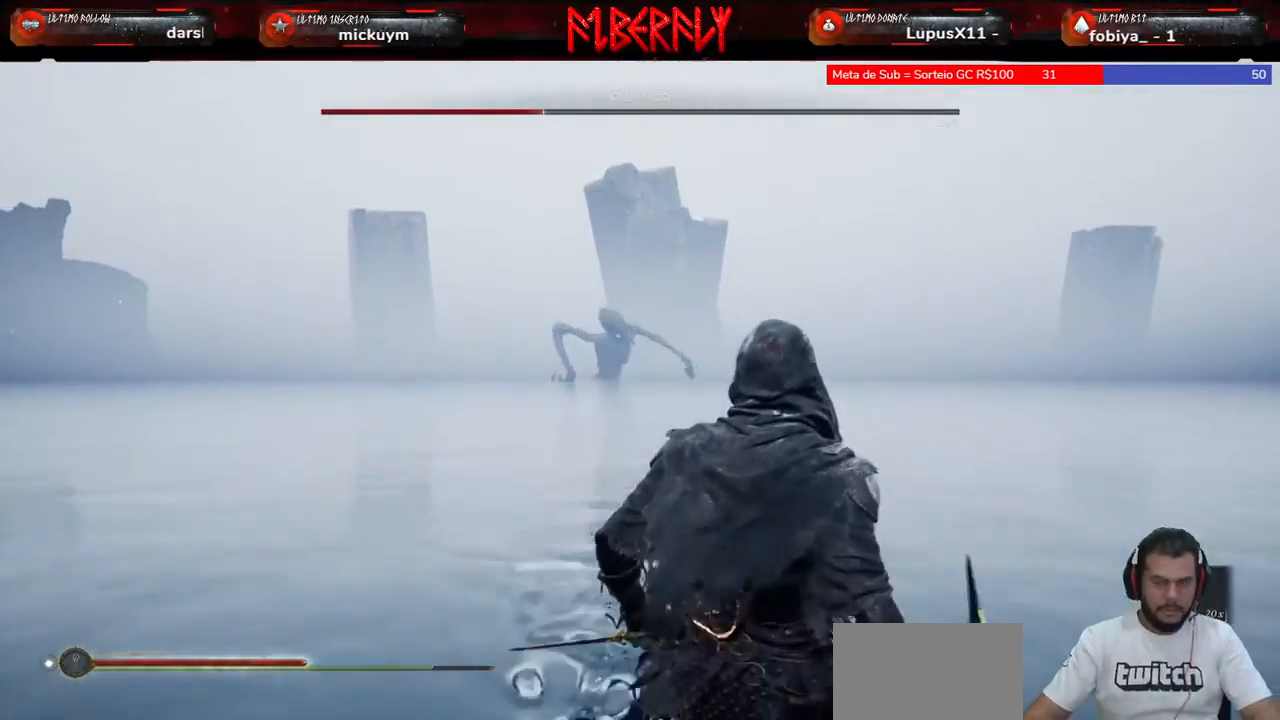
{"keys": ["d", "s"], "mouse": [], "mouse_move": "still", "events": [[67, "d", "up"], [433, "d", "down"]]}
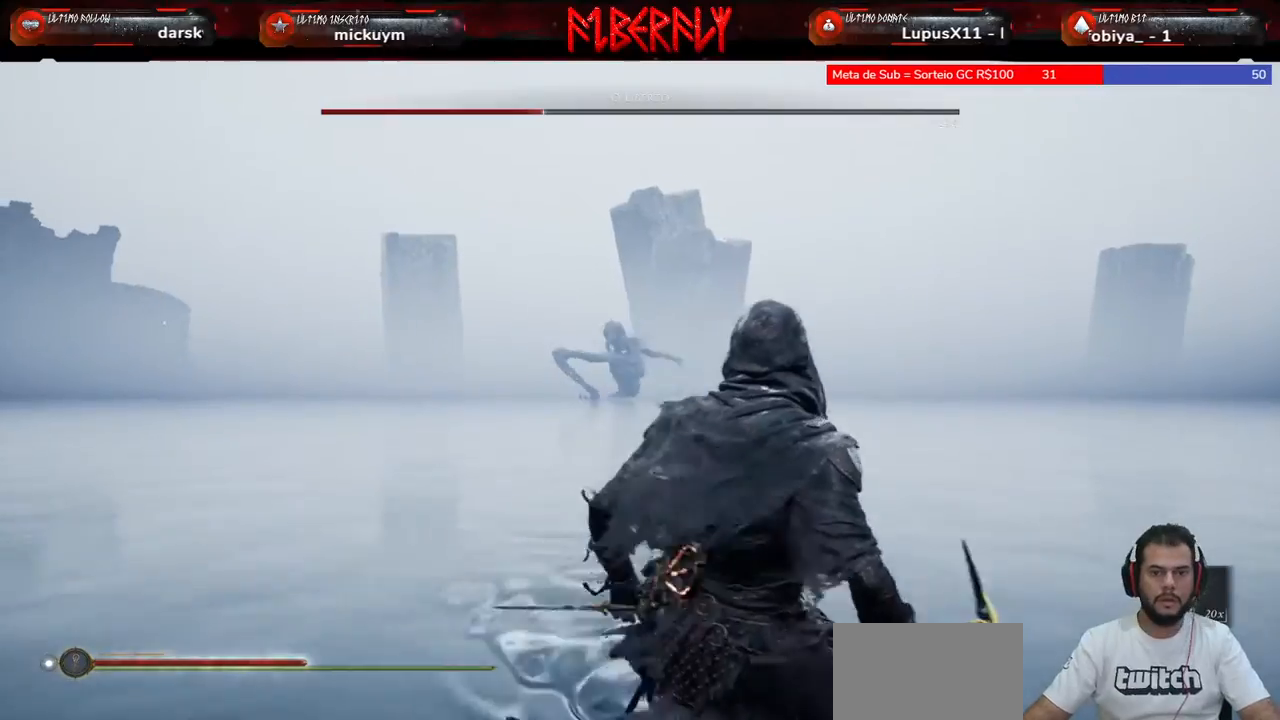
{"keys": ["d", "s", "space"], "mouse": [], "mouse_move": "still", "events": [[433, "space", "down"]]}
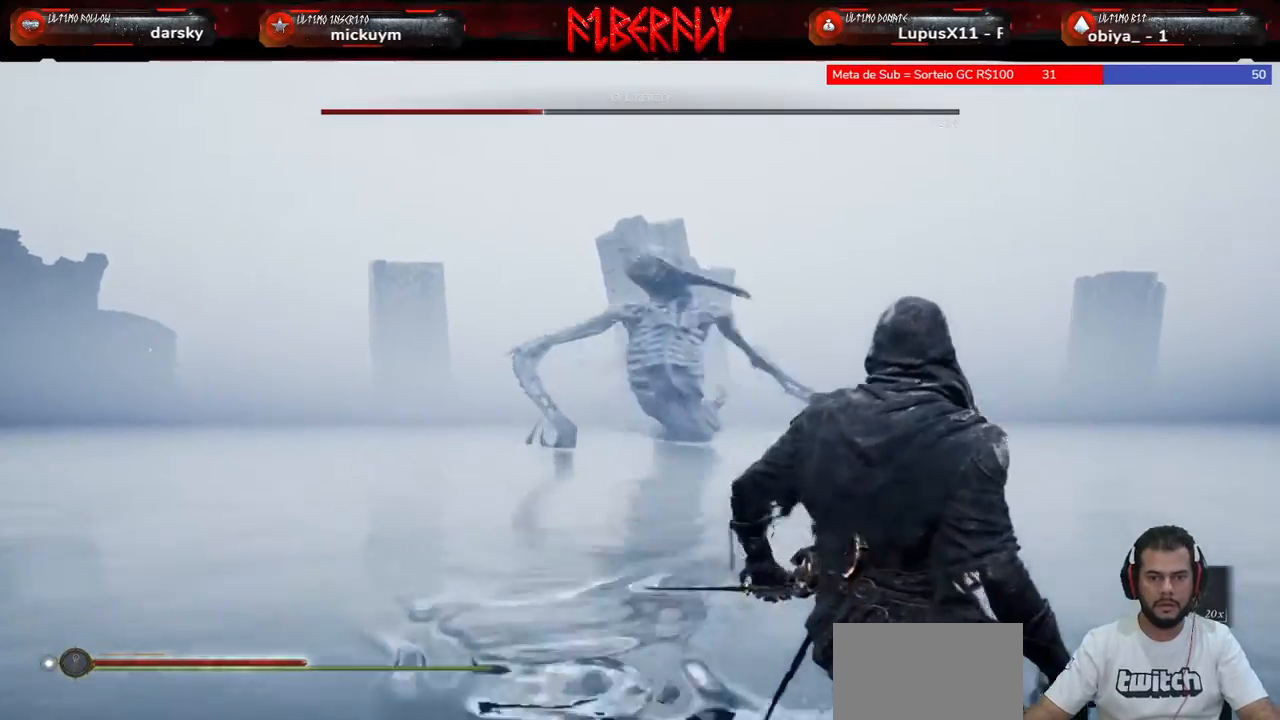
{"keys": ["d"], "mouse": [], "mouse_move": "still", "events": [[33, "space", "up"], [67, "space", "down"], [167, "space", "up"], [500, "s", "up"]]}
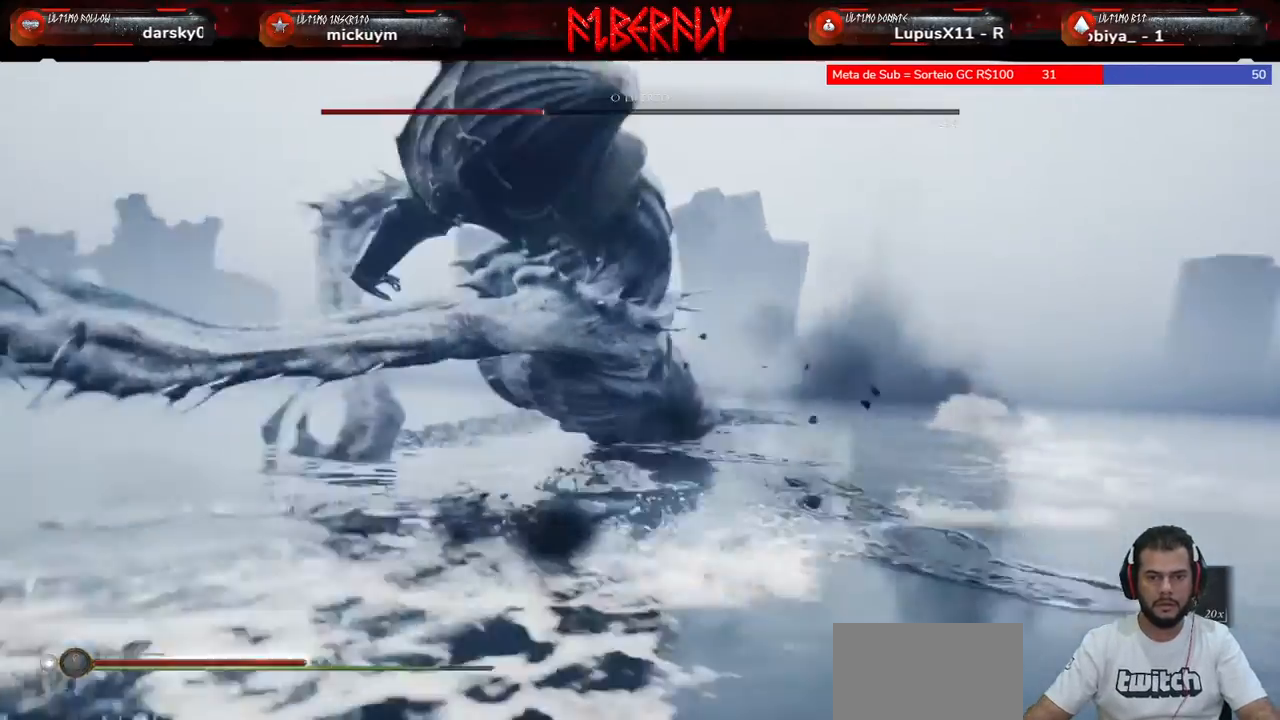
{"keys": ["d"], "mouse": [], "mouse_move": "still", "events": []}
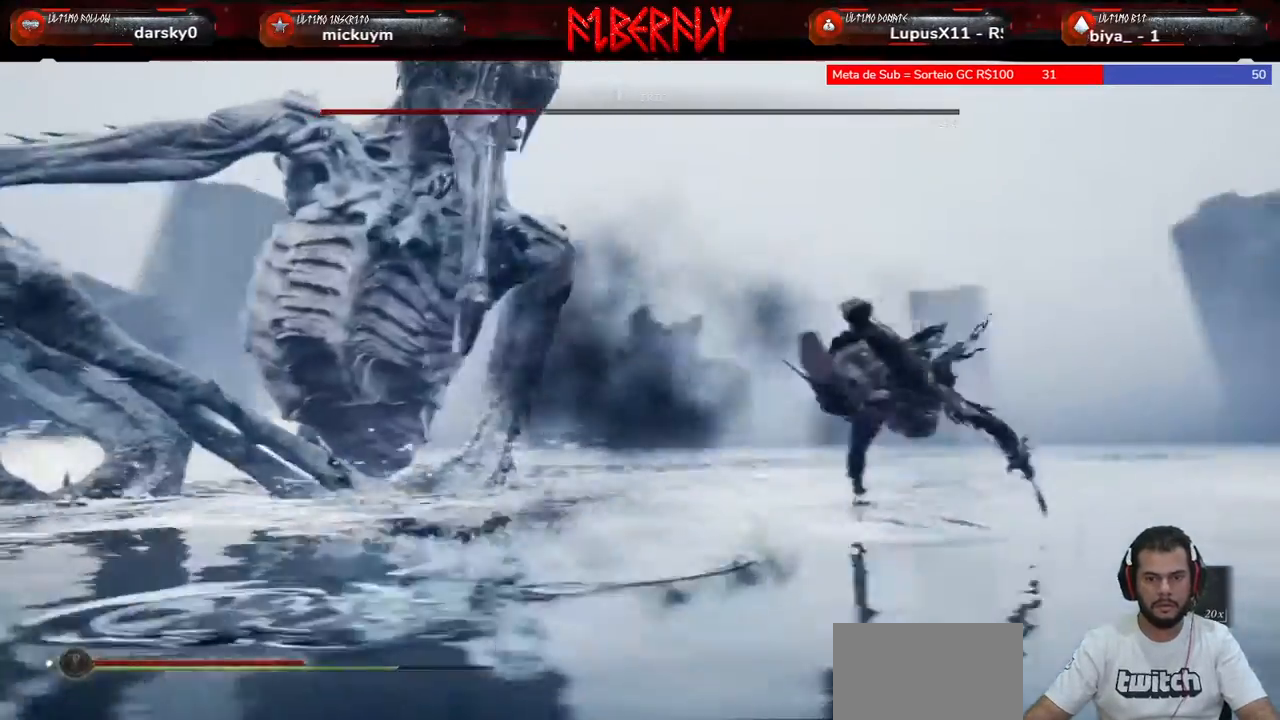
{"keys": ["d", "s"], "mouse": [], "mouse_move": "still", "events": [[433, "s", "down"]]}
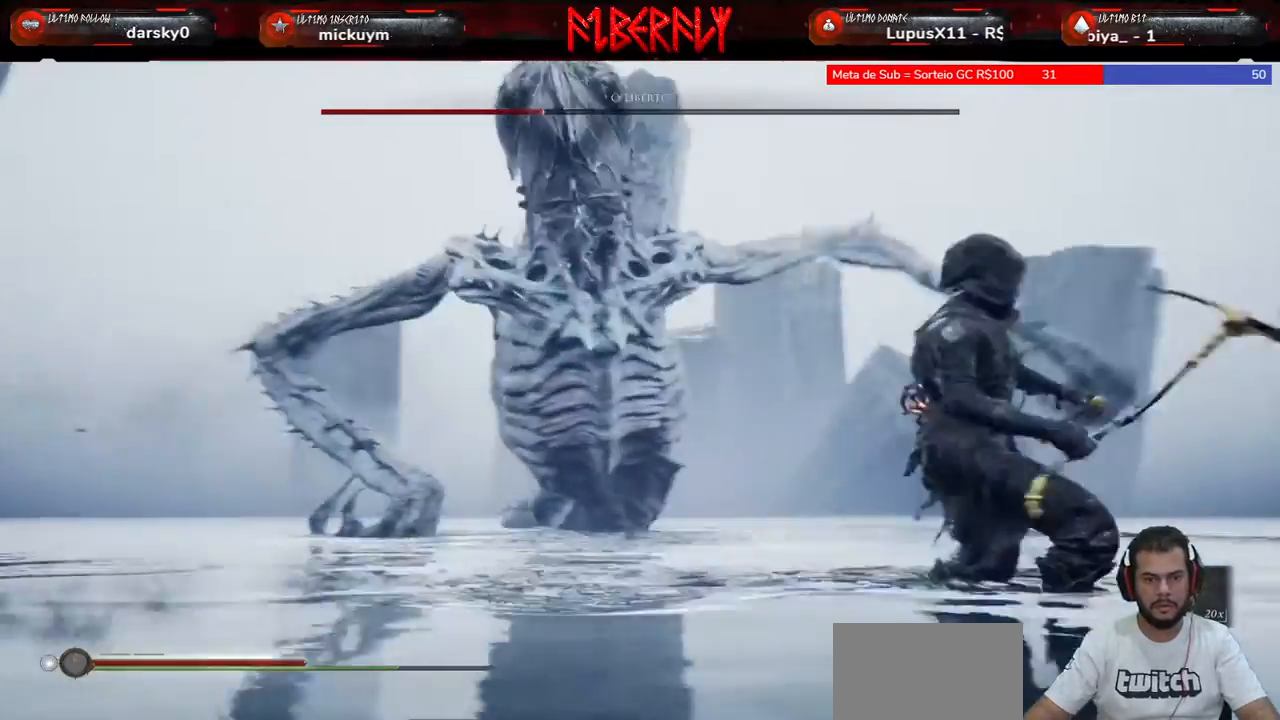
{"keys": ["s", "space"], "mouse": [], "mouse_move": "still", "events": [[133, "d", "up"], [233, "space", "down"], [300, "space", "up"], [400, "space", "down"]]}
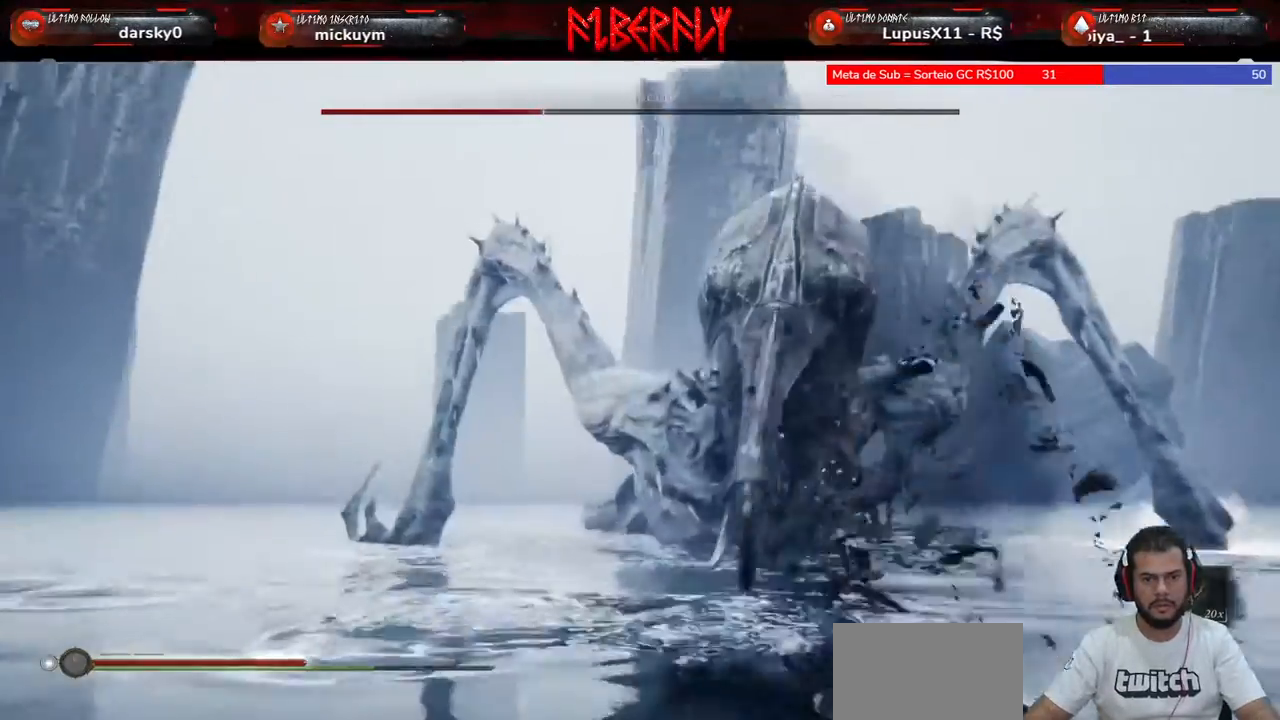
{"keys": ["d", "s"], "mouse": [], "mouse_move": "still", "events": [[67, "space", "up"], [300, "d", "down"]]}
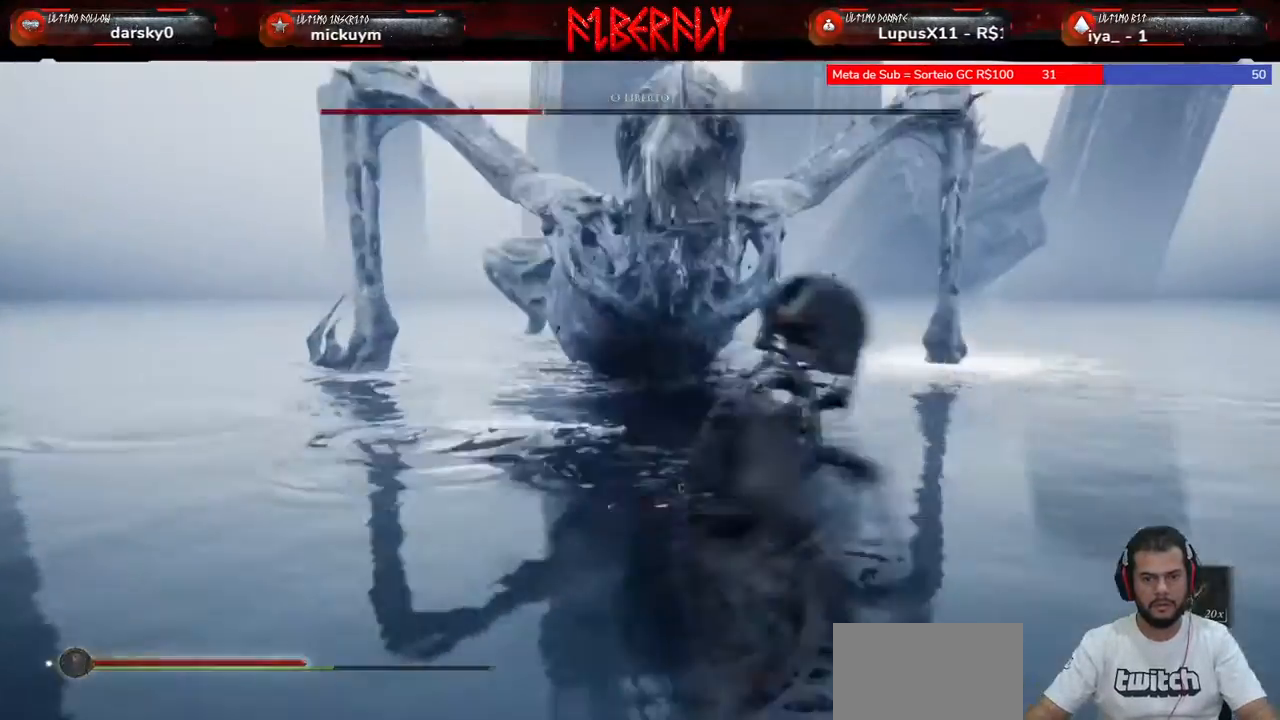
{"keys": ["d", "s"], "mouse": [], "mouse_move": "still", "events": []}
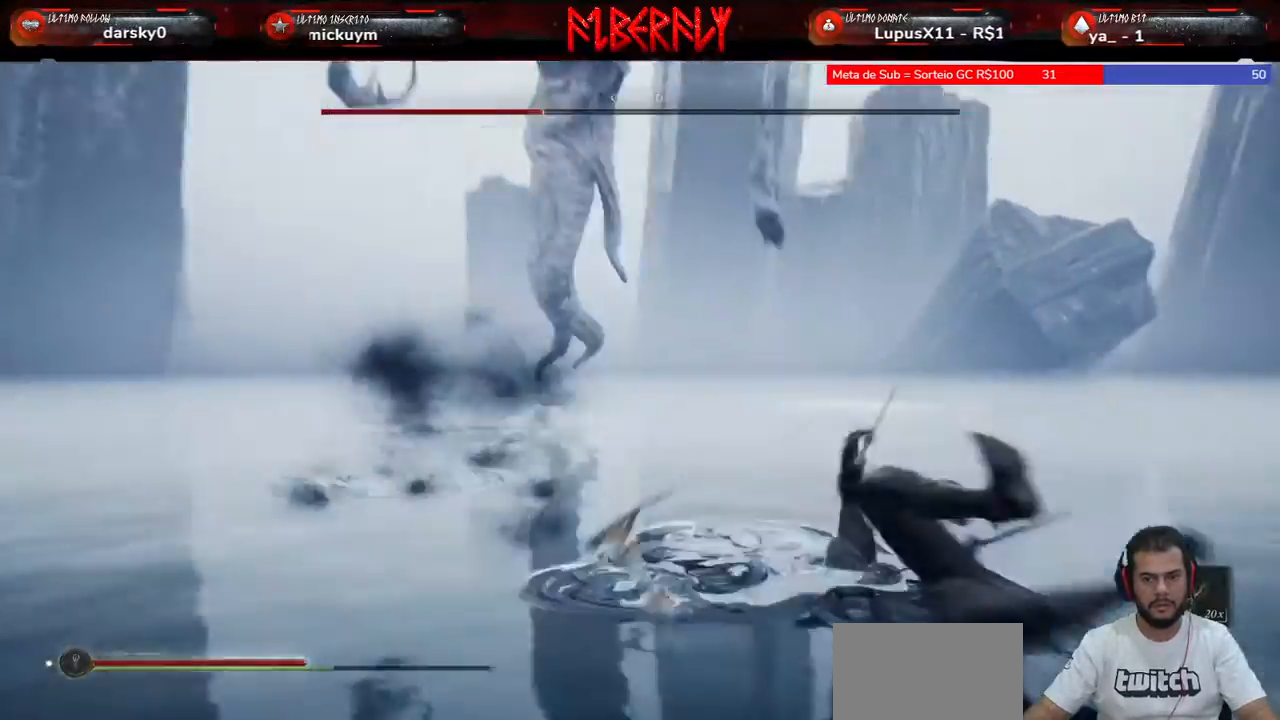
{"keys": ["d", "s", "space"], "mouse": [], "mouse_move": "still", "events": [[333, "space", "down"], [400, "space", "up"], [500, "space", "down"]]}
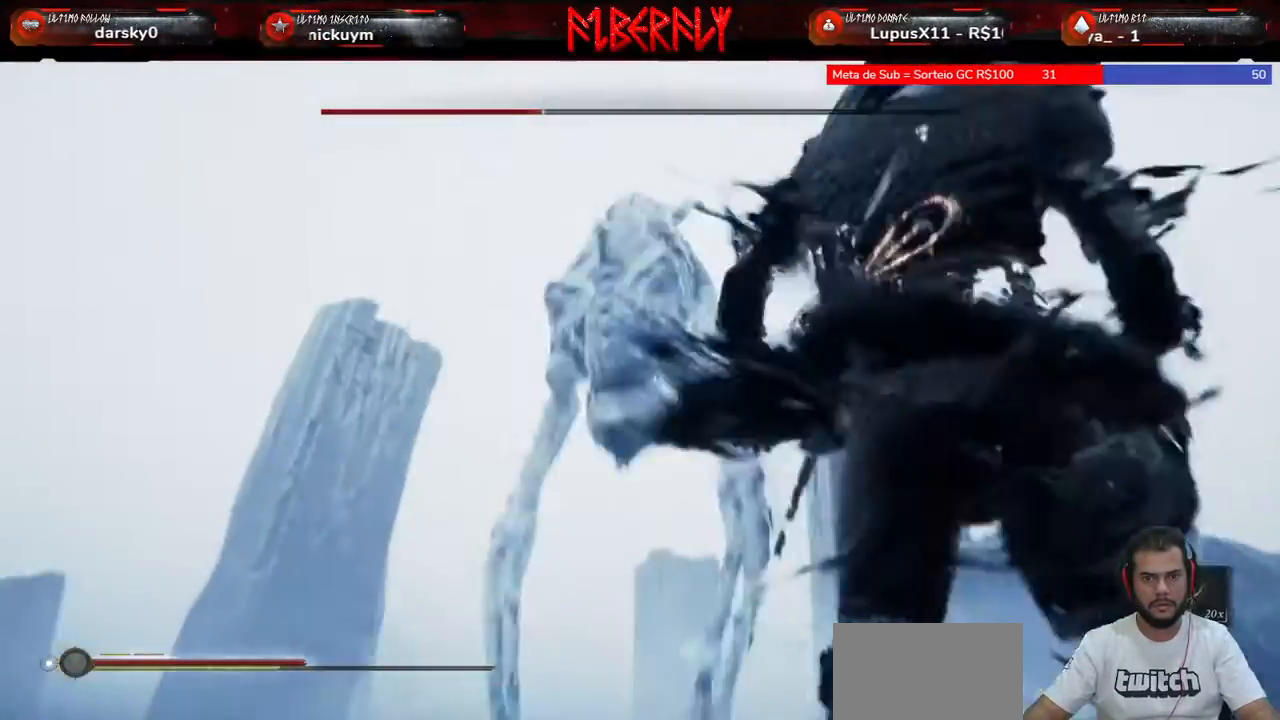
{"keys": ["d", "s"], "mouse": [], "mouse_move": "still", "events": [[133, "space", "up"]]}
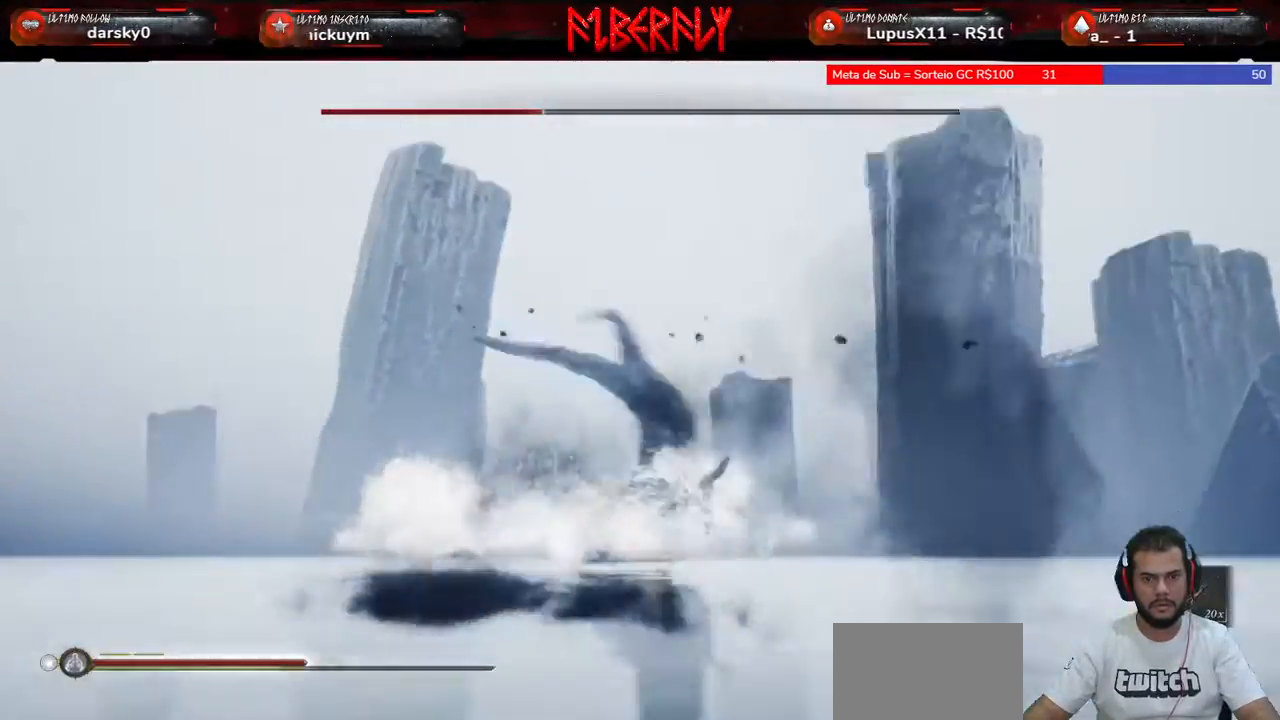
{"keys": ["s"], "mouse": [], "mouse_move": "still", "events": [[400, "d", "up"]]}
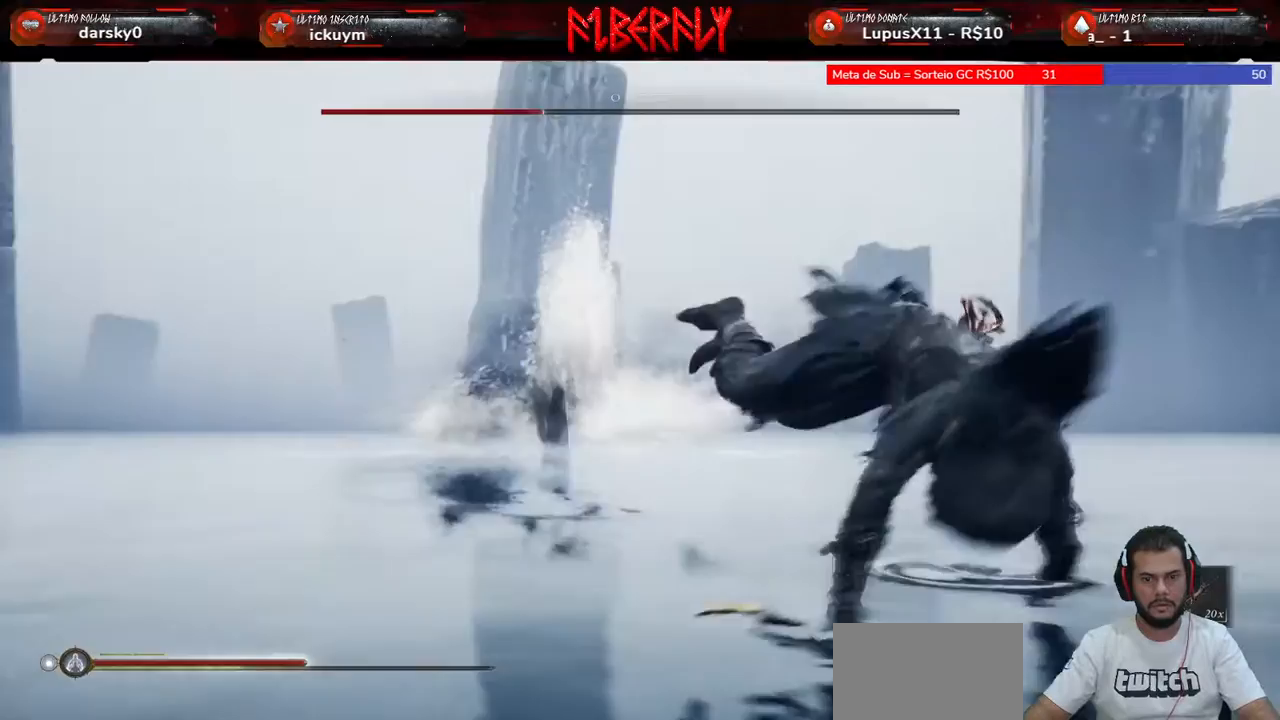
{"keys": ["s"], "mouse": [], "mouse_move": "still", "events": []}
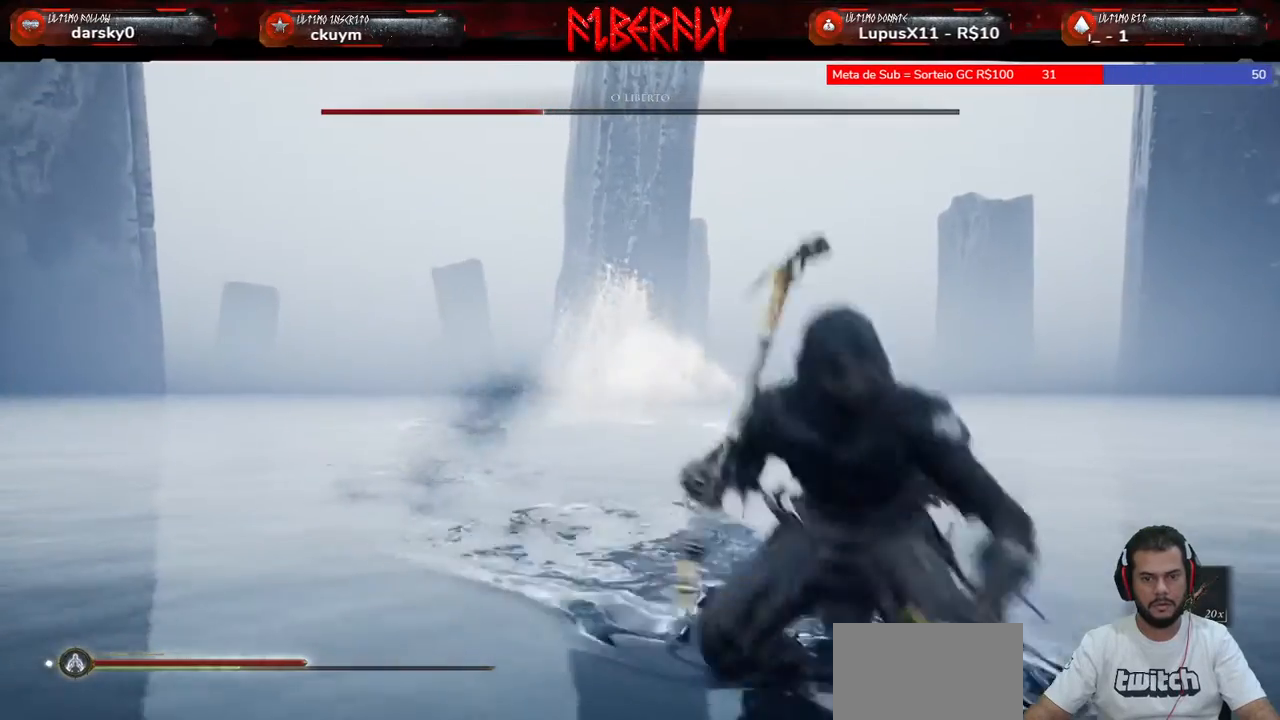
{"keys": ["s", "space"], "mouse": [], "mouse_move": "still", "events": [[433, "space", "down"]]}
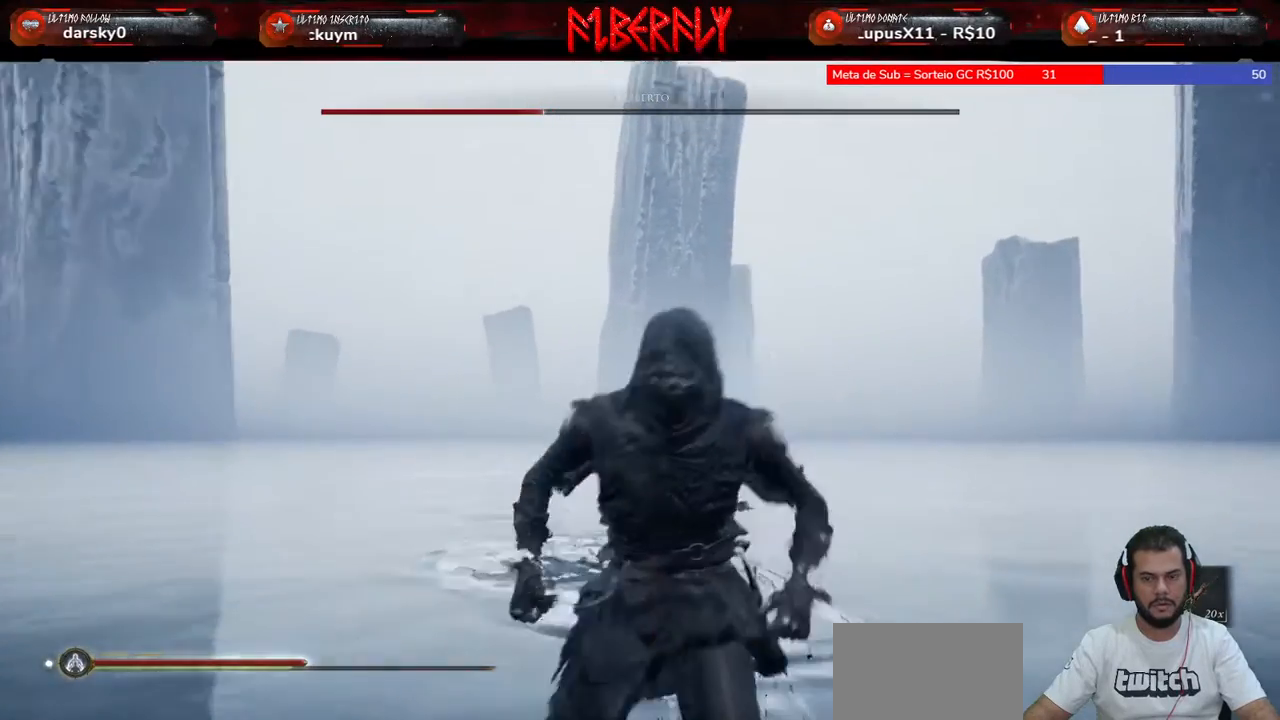
{"keys": ["s"], "mouse": [], "mouse_move": "still", "events": [[33, "space", "up"], [433, "mouse_wheel", "down"], [500, "mouse_wheel", "up"]]}
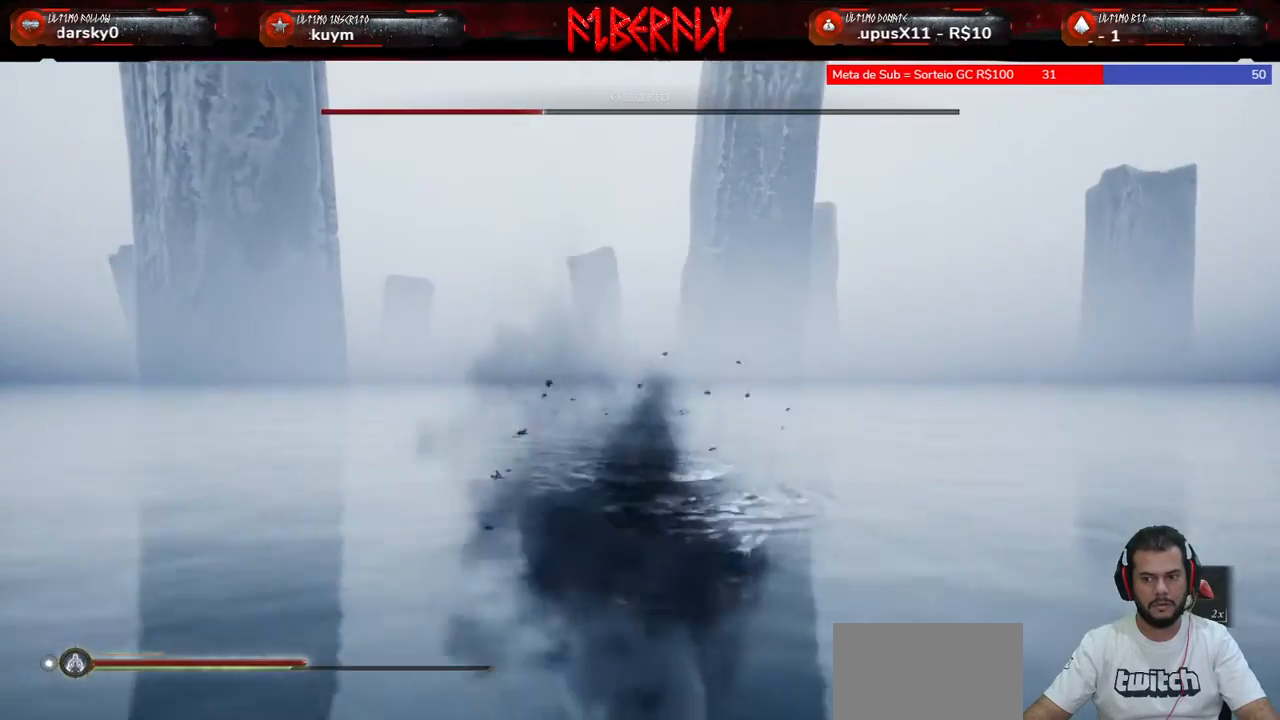
{"keys": ["s"], "mouse": [], "mouse_move": "still", "events": []}
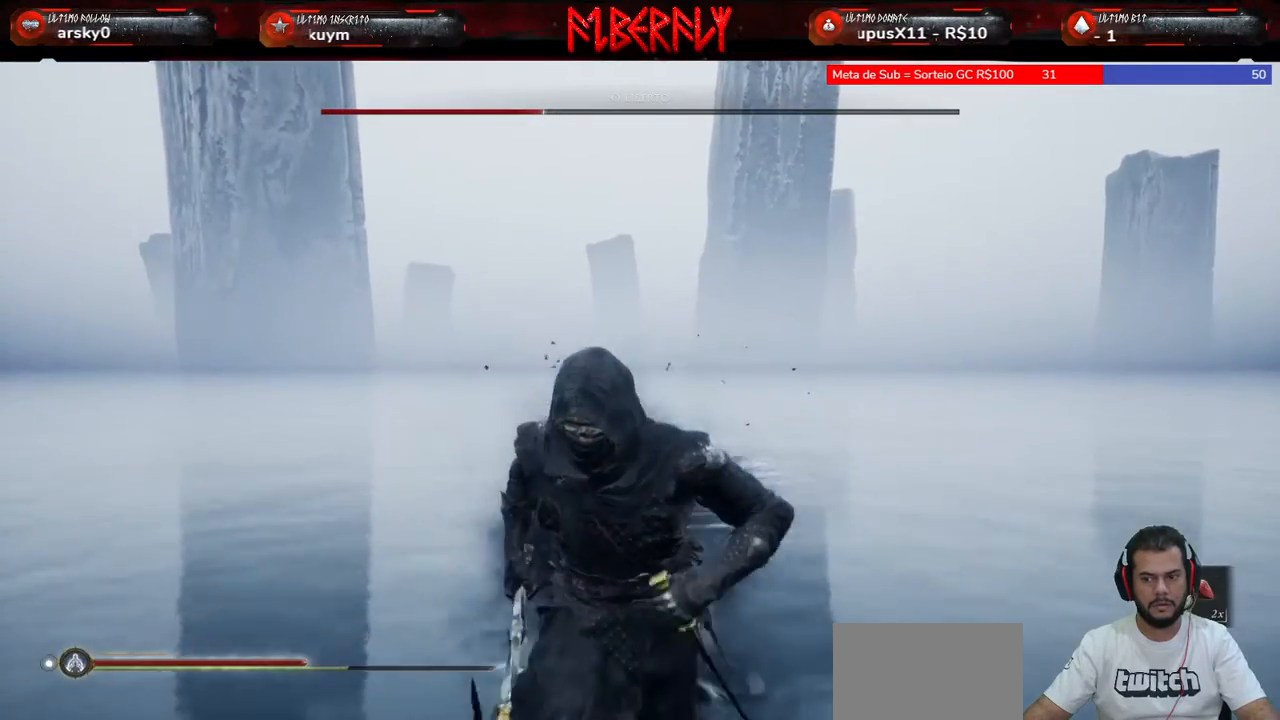
{"keys": ["s"], "mouse": [], "mouse_move": "still", "events": []}
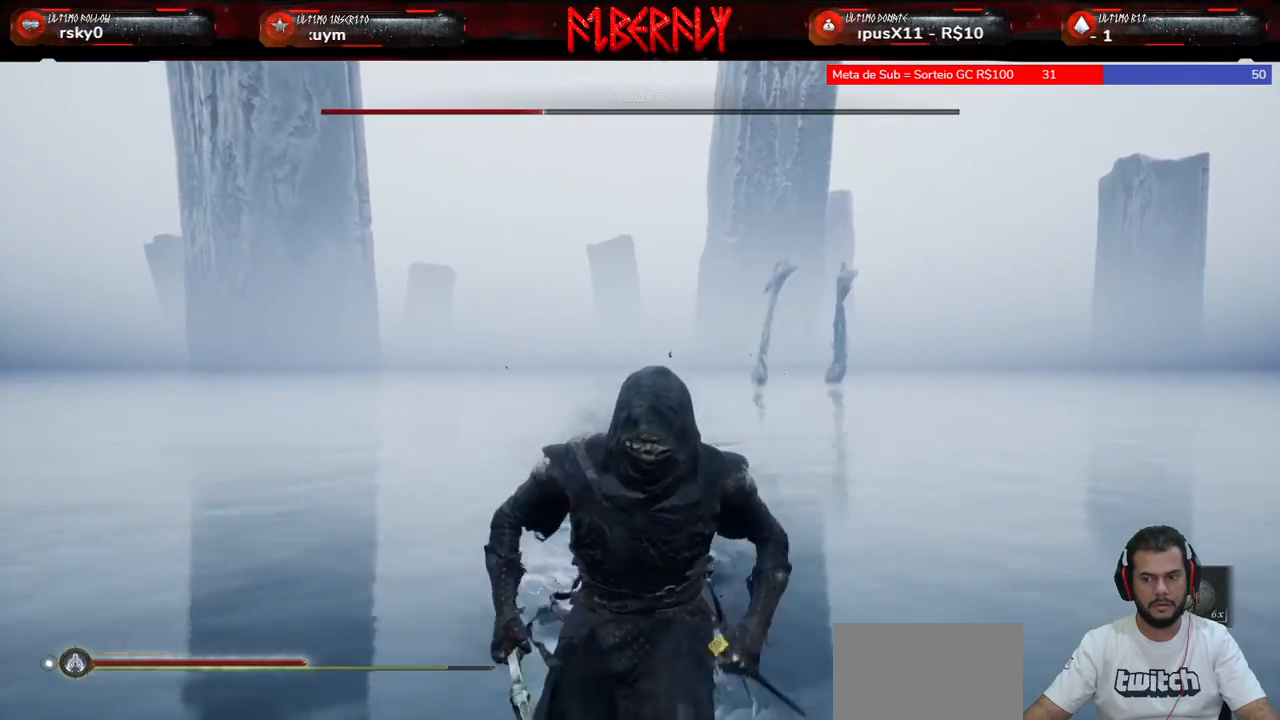
{"keys": ["s", "space"], "mouse": [], "mouse_move": "still", "events": [[267, "space", "down"], [333, "space", "up"], [433, "space", "down"]]}